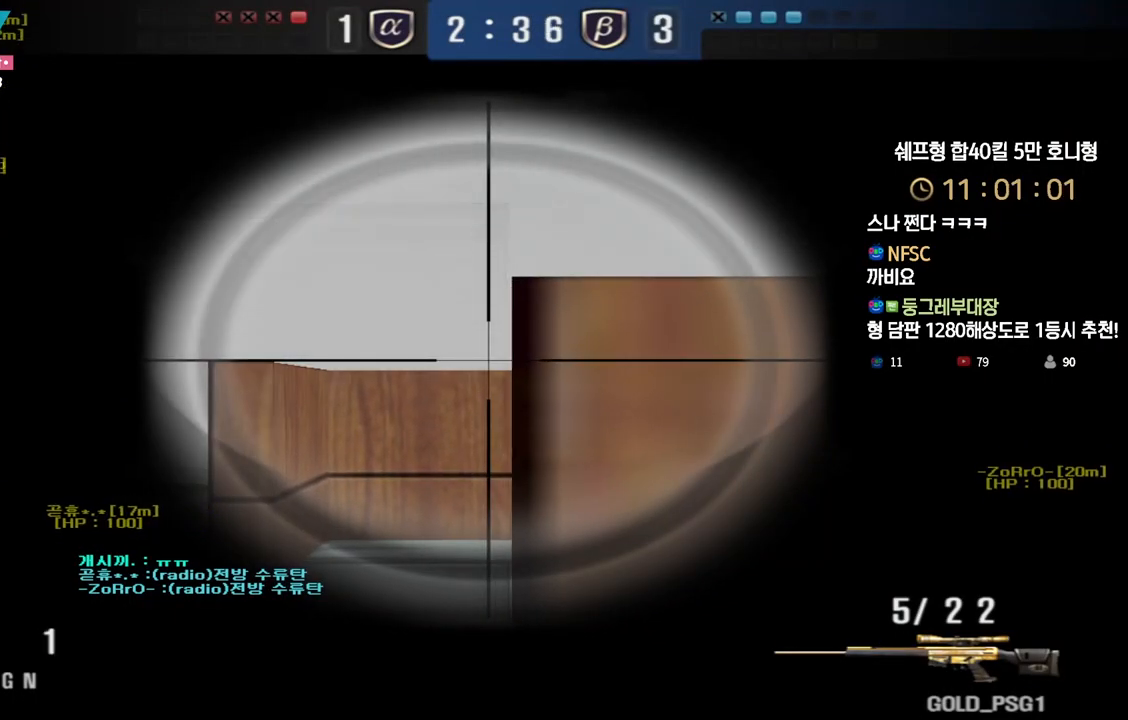
Gameplay with keyboard; each line is a JSON object with the keys held at the frame after it. "events" lists presses ("down") and releases ("up") of "a", "ctrl", "d", "e", "f", "q", "r", "s", "shift", "space", "tab" and "w" between this image and that frame as [ms after this image, input, new state], when the widget could be followed in between. No other keys are recorded. Mouse input is not recorded.
{"keys": ["shift"], "events": [[17, "d", "down"], [50, "d", "up"]]}
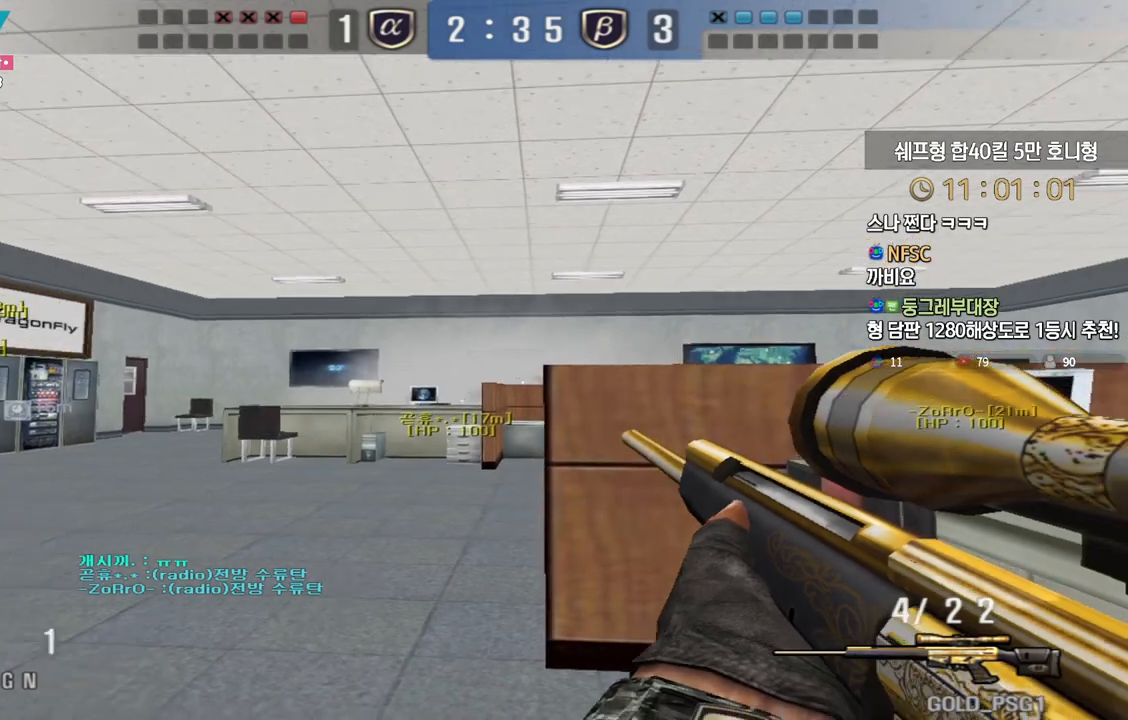
{"keys": ["shift"], "events": [[83, "d", "down"], [383, "d", "up"], [450, "d", "down"], [500, "d", "up"]]}
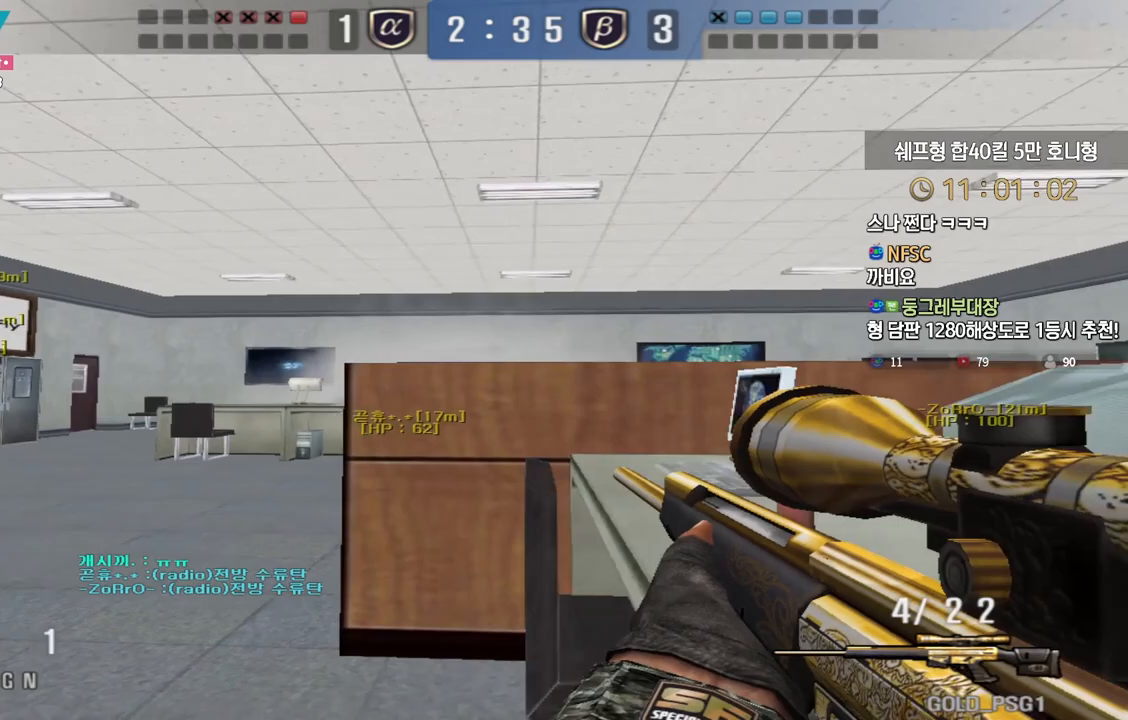
{"keys": ["a", "s", "shift"], "events": [[67, "s", "down"], [150, "d", "down"], [217, "d", "up"], [233, "a", "down"], [317, "a", "up"], [400, "a", "down"]]}
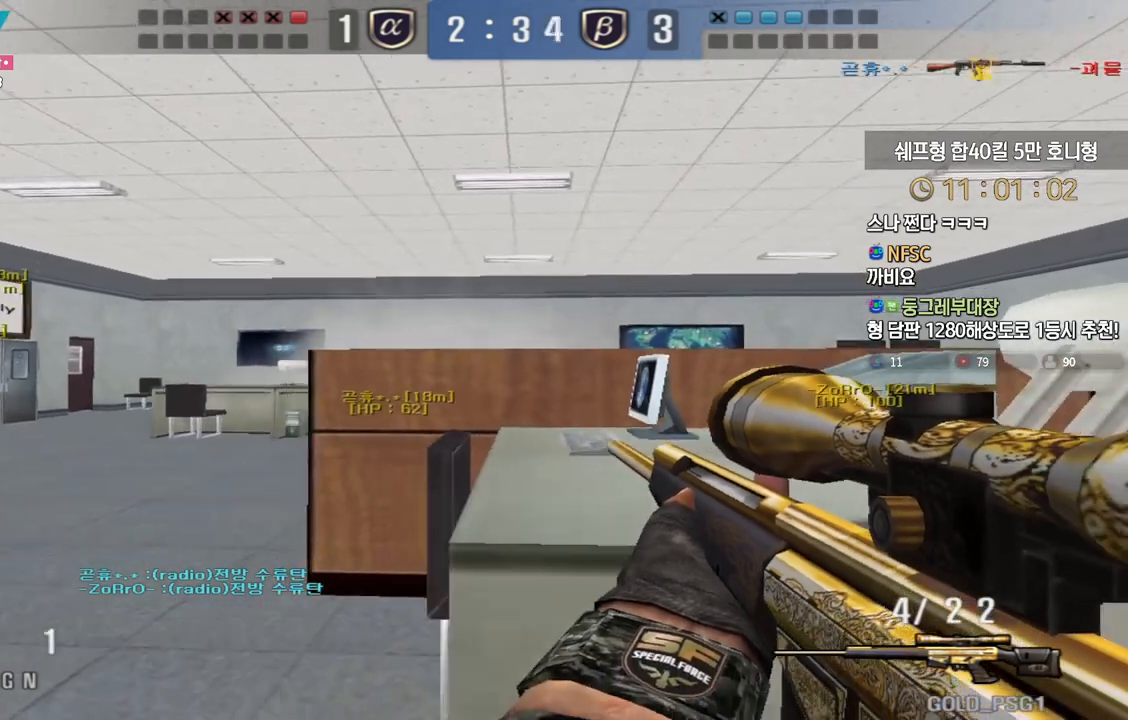
{"keys": ["shift", "w"], "events": [[83, "d", "down"], [100, "a", "up"], [133, "s", "up"], [183, "s", "down"], [200, "d", "up"], [217, "a", "down"], [317, "s", "up"], [383, "a", "up"], [417, "w", "down"]]}
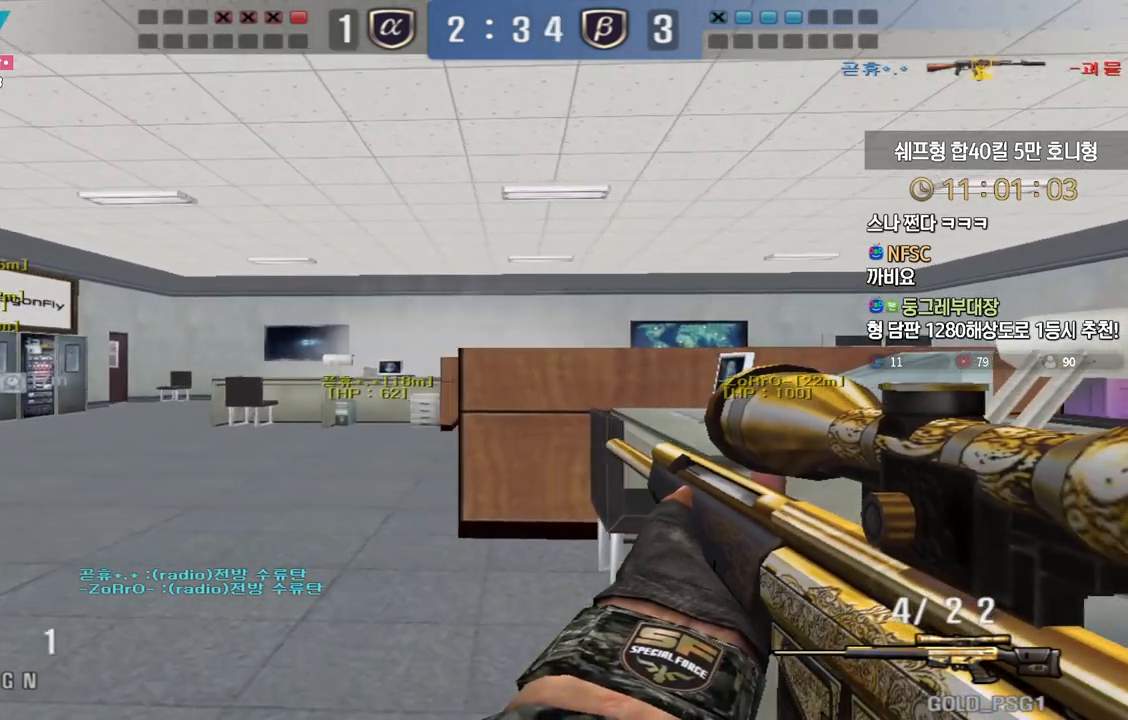
{"keys": ["shift", "w"], "events": [[150, "a", "down"], [367, "a", "up"]]}
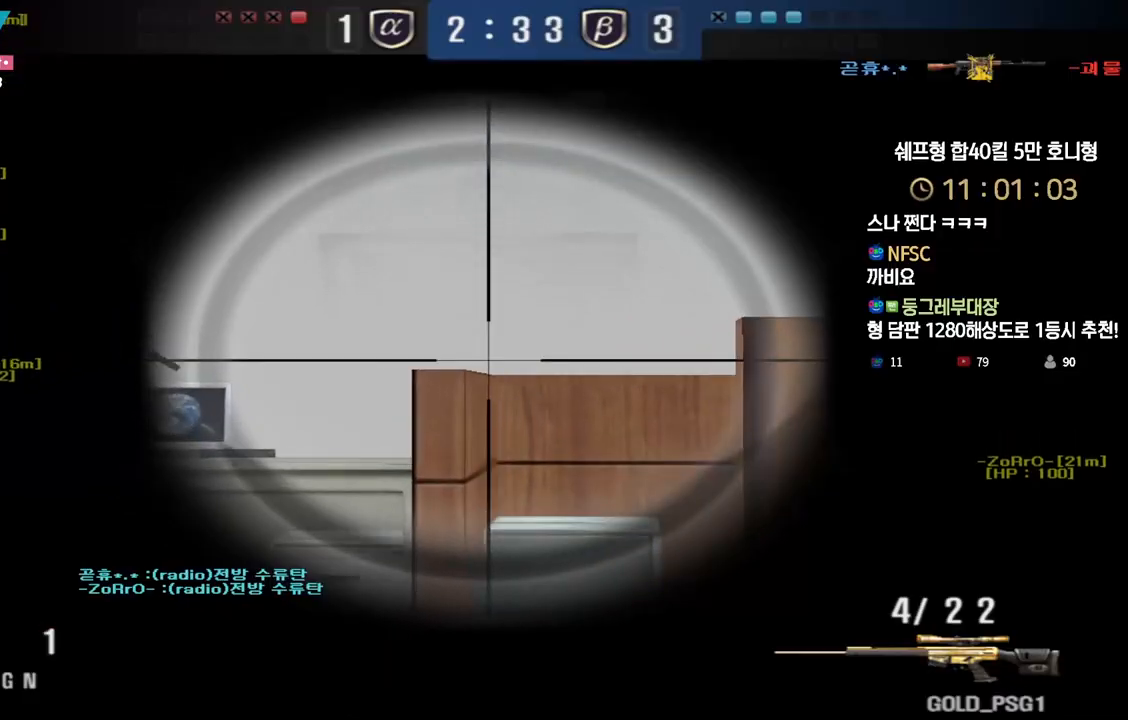
{"keys": ["d", "shift"], "events": [[67, "d", "down"], [100, "w", "up"], [183, "d", "up"], [300, "d", "down"], [383, "d", "up"], [500, "d", "down"]]}
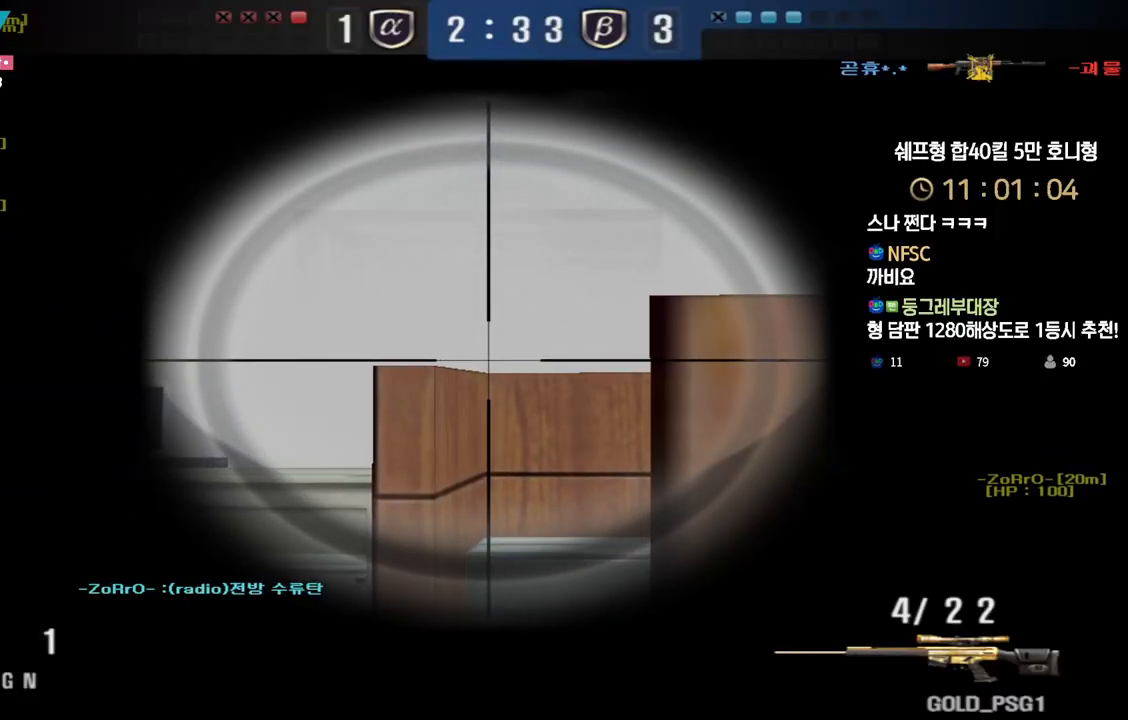
{"keys": ["shift", "tab"], "events": [[67, "d", "up"], [167, "d", "down"], [217, "d", "up"], [350, "tab", "down"], [383, "d", "down"], [467, "d", "up"]]}
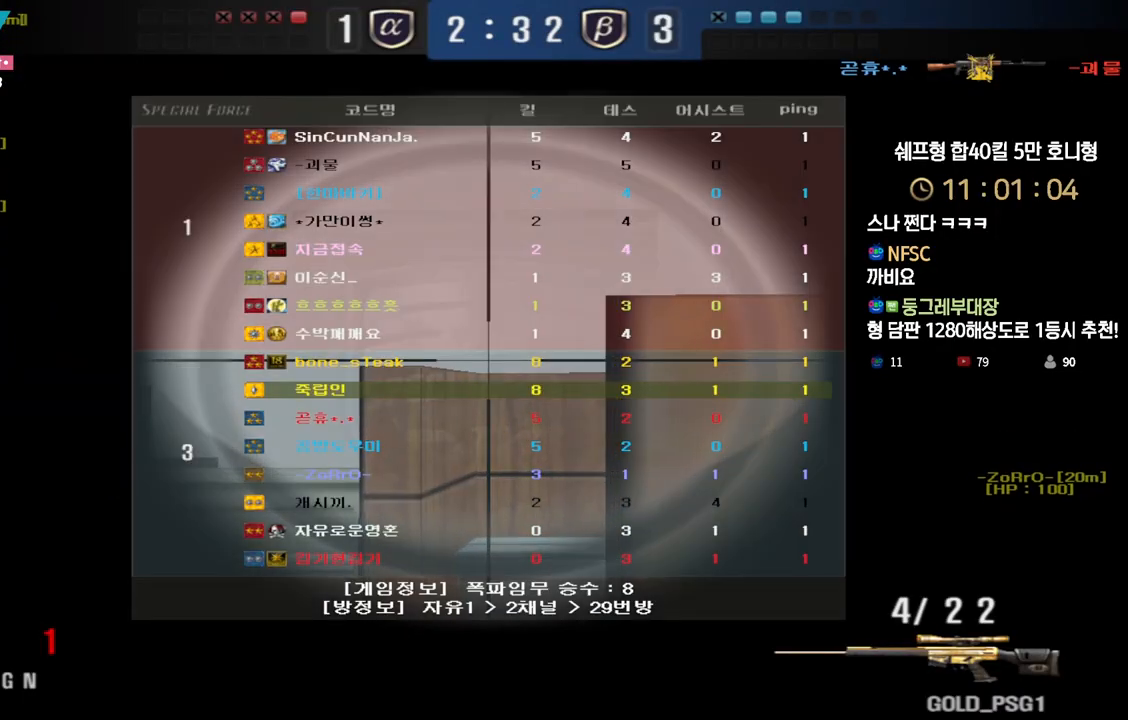
{"keys": ["shift", "tab"], "events": []}
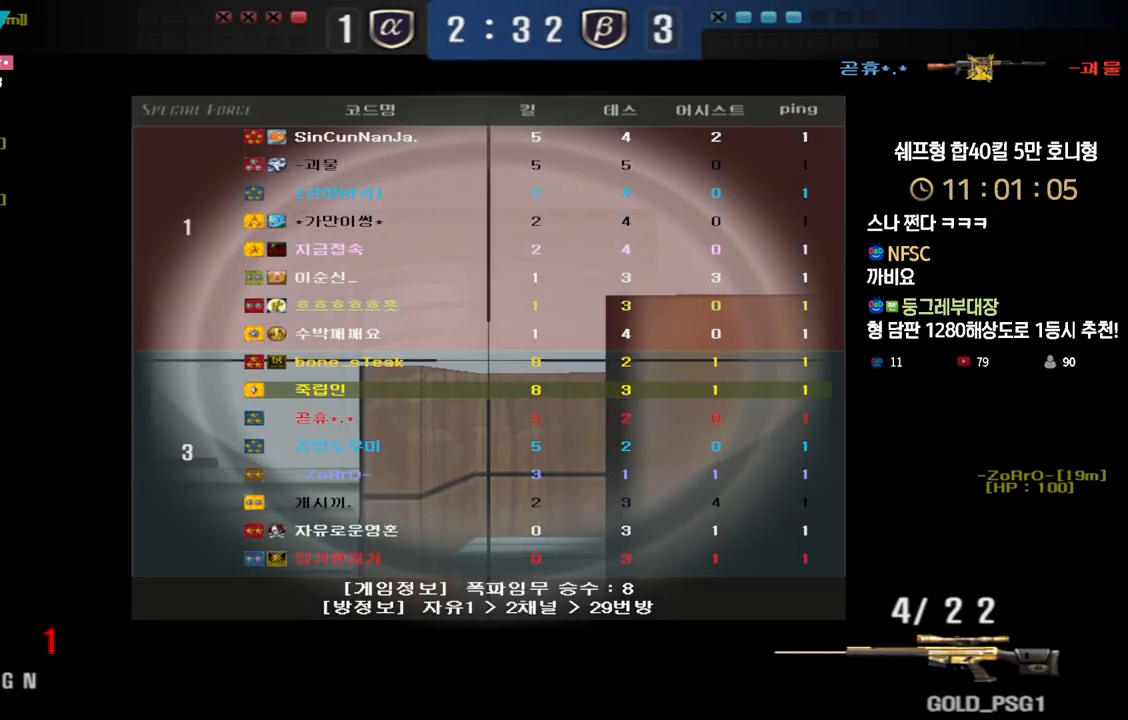
{"keys": ["d", "shift", "w"], "events": [[33, "d", "down"], [217, "w", "down"], [233, "d", "up"], [267, "w", "up"], [317, "tab", "up"], [450, "d", "down"], [483, "w", "down"]]}
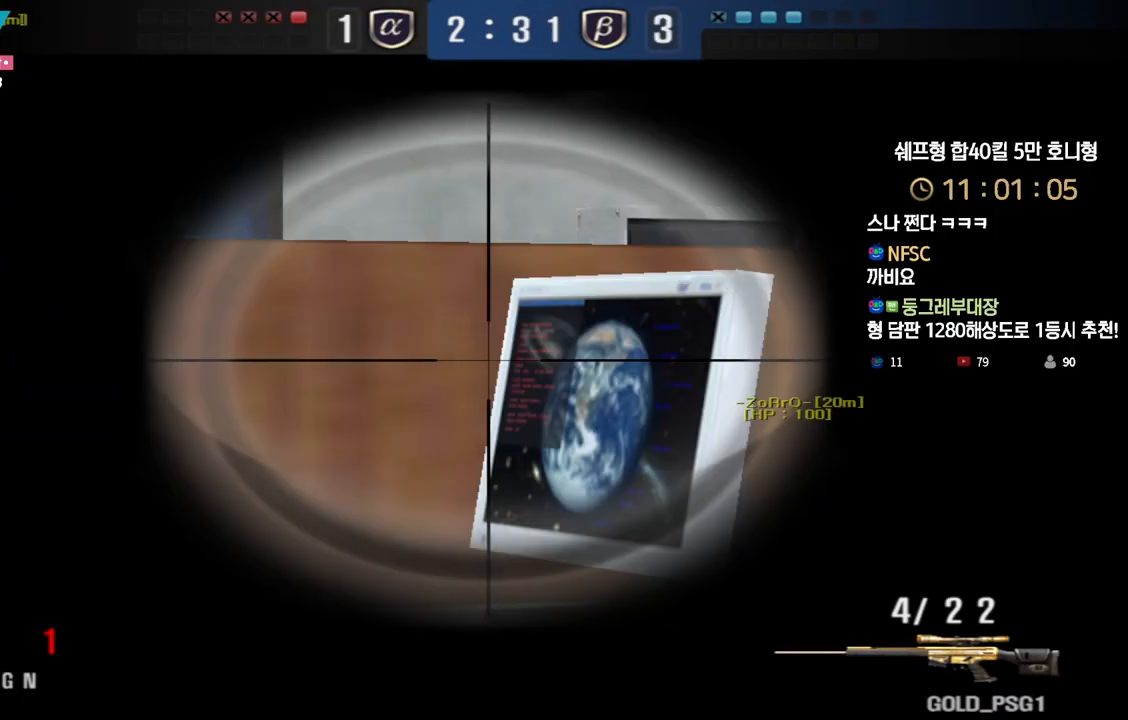
{"keys": ["a", "shift", "w"], "events": [[300, "w", "up"], [367, "d", "up"], [450, "a", "down"], [483, "w", "down"]]}
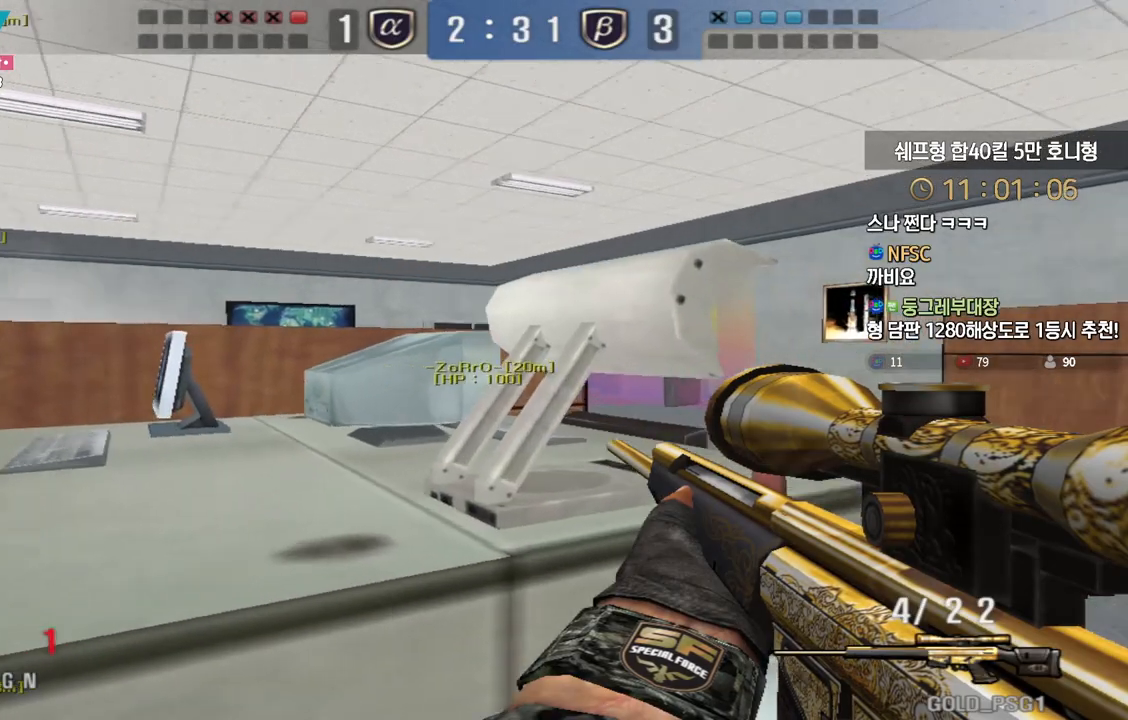
{"keys": ["a", "w"], "events": [[33, "shift", "up"], [383, "ctrl", "down"], [400, "w", "up"], [417, "a", "up"], [500, "a", "down"], [500, "ctrl", "up"], [500, "w", "down"]]}
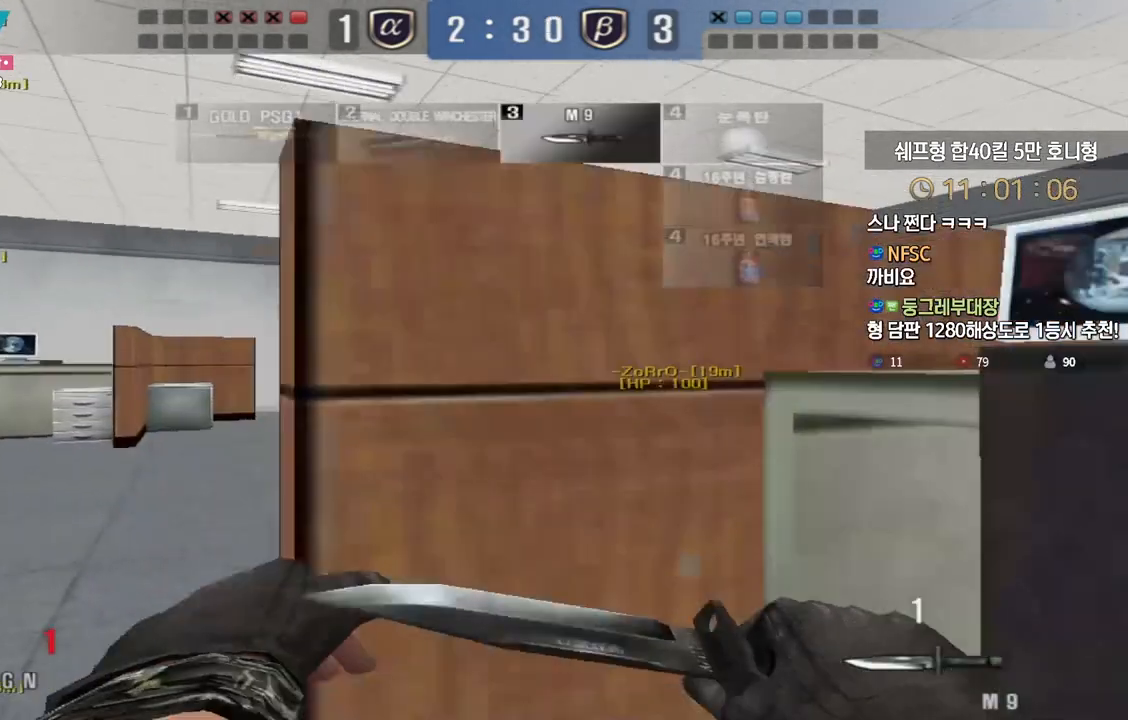
{"keys": ["a", "w"], "events": [[317, "ctrl", "down"], [333, "a", "up"], [333, "w", "up"], [400, "ctrl", "up"], [433, "w", "down"], [450, "a", "down"]]}
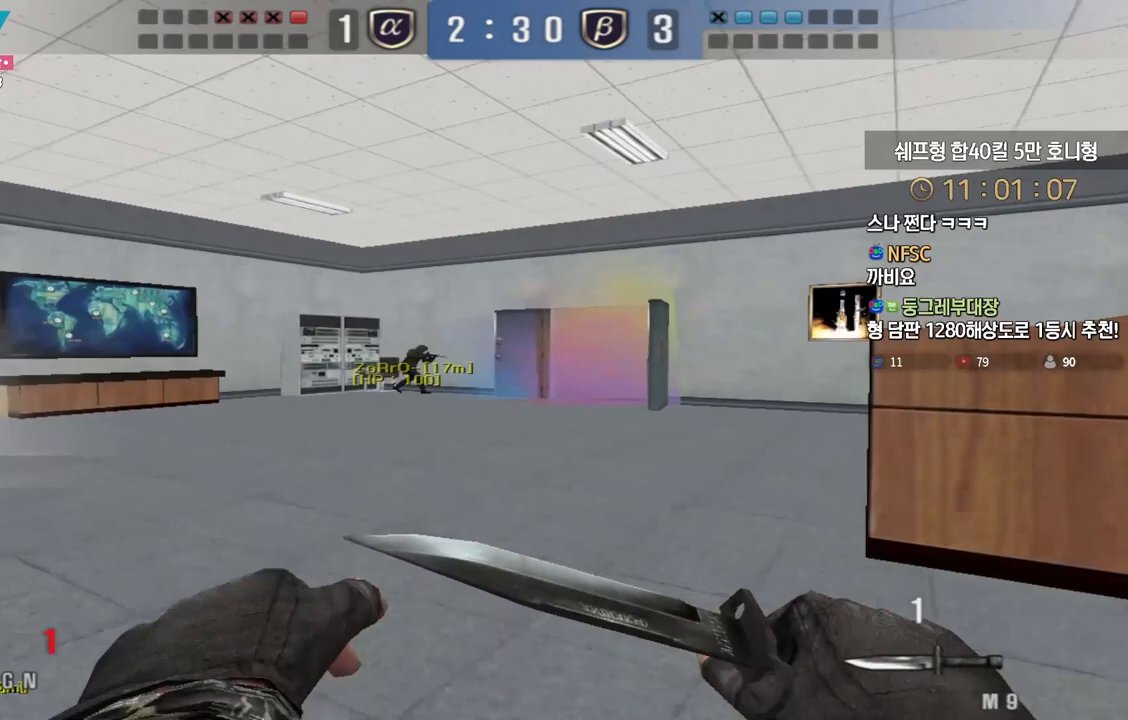
{"keys": ["a", "w"], "events": [[217, "ctrl", "down"], [233, "a", "up"], [233, "w", "up"], [317, "ctrl", "up"], [317, "w", "down"], [333, "a", "down"]]}
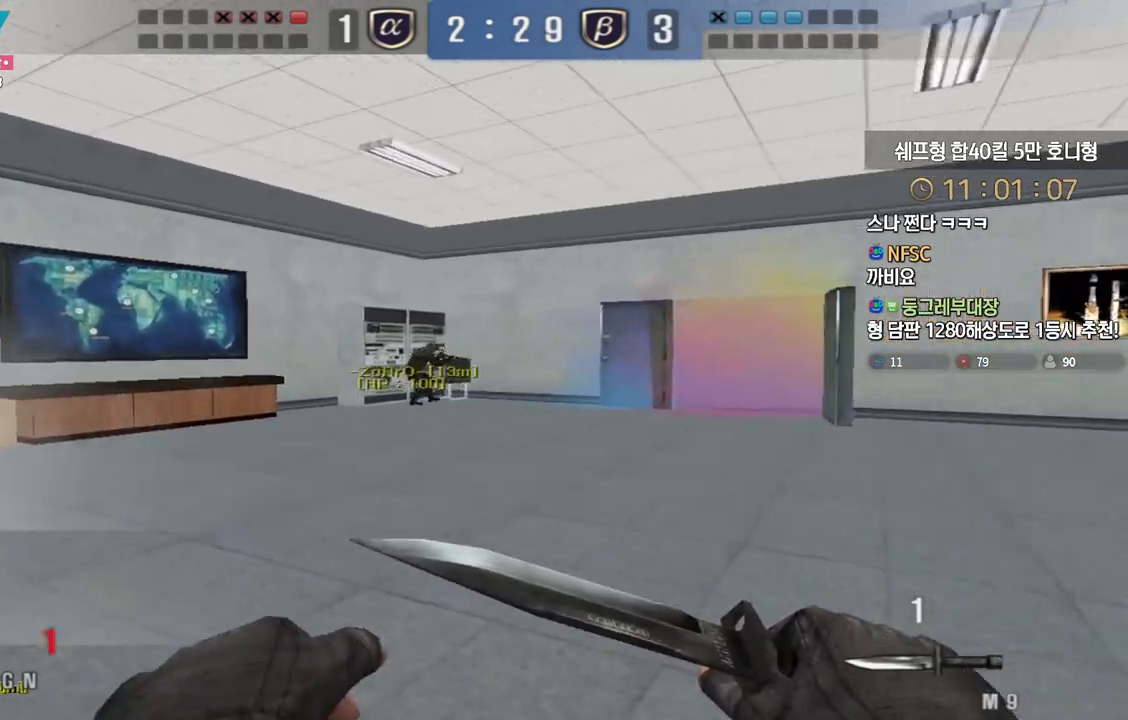
{"keys": ["a", "w"], "events": [[117, "ctrl", "down"], [133, "a", "up"], [133, "w", "up"], [217, "ctrl", "up"], [233, "a", "down"], [233, "w", "down"]]}
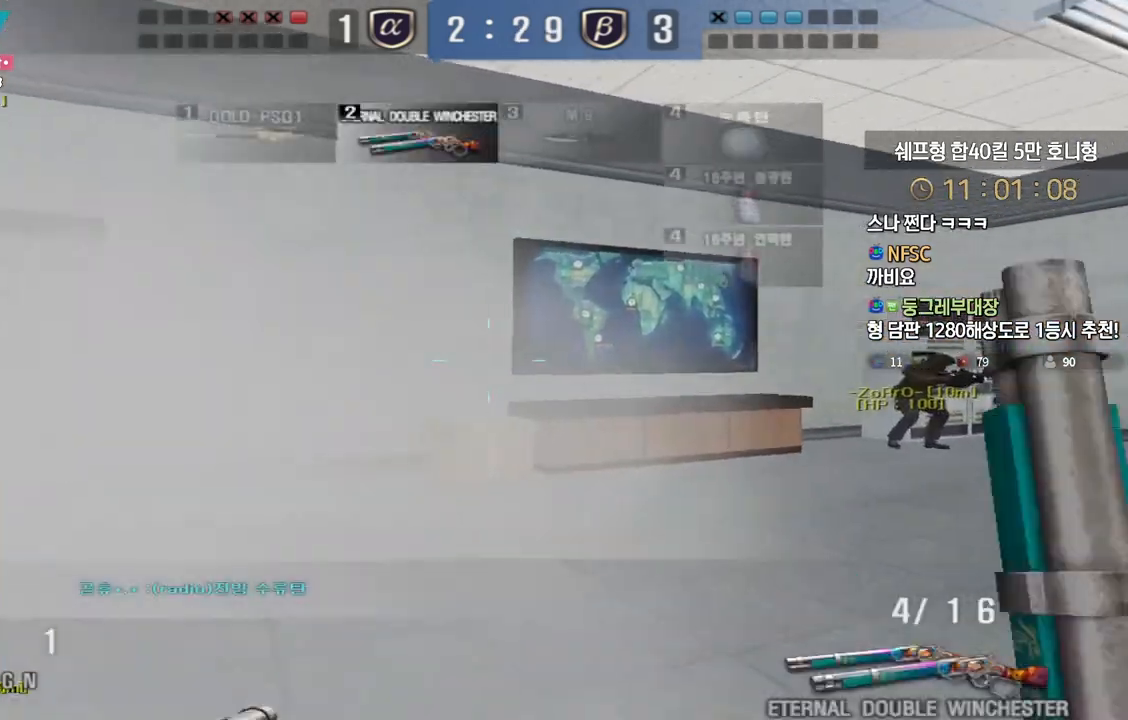
{"keys": ["w"], "events": [[17, "a", "up"], [17, "ctrl", "down"], [17, "w", "up"], [117, "w", "down"], [133, "a", "down"], [133, "ctrl", "up"], [267, "d", "down"], [283, "a", "up"], [417, "ctrl", "down"], [417, "d", "up"], [433, "w", "up"], [483, "ctrl", "up"], [500, "w", "down"]]}
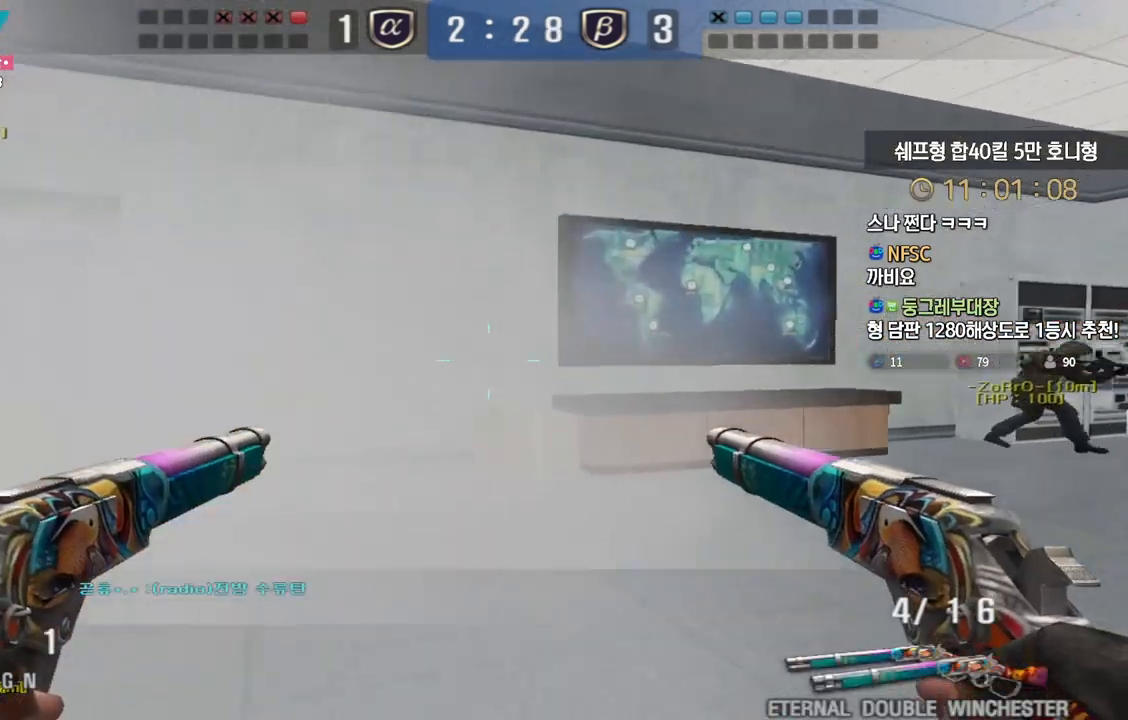
{"keys": ["a", "ctrl", "space", "w"], "events": [[17, "d", "down"], [83, "a", "down"], [83, "d", "up"], [233, "ctrl", "down"], [233, "w", "up"], [250, "a", "up"], [333, "a", "down"], [333, "ctrl", "up"], [333, "w", "down"], [450, "ctrl", "down"], [450, "space", "down"]]}
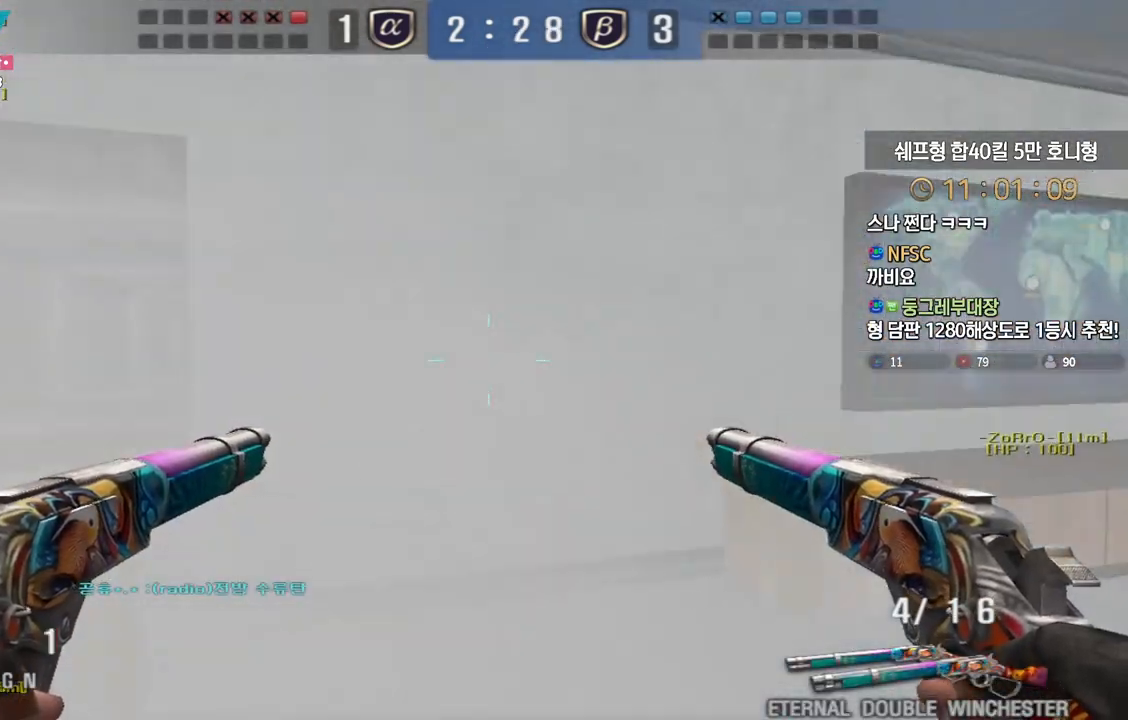
{"keys": ["a", "w"], "events": [[33, "space", "up"], [50, "ctrl", "up"]]}
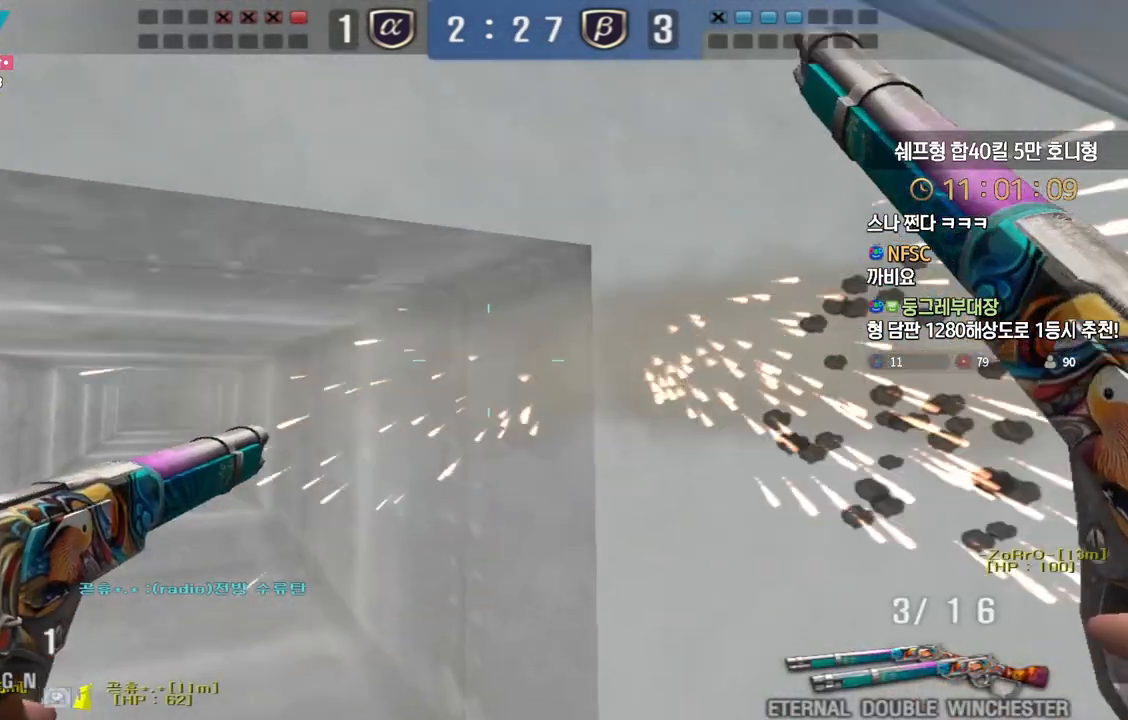
{"keys": ["d", "w"], "events": [[50, "ctrl", "down"], [67, "a", "up"], [67, "w", "up"], [117, "ctrl", "up"], [133, "a", "down"], [133, "w", "down"], [250, "ctrl", "down"], [267, "d", "down"], [283, "a", "up"], [283, "w", "up"], [317, "ctrl", "up"], [317, "w", "down"]]}
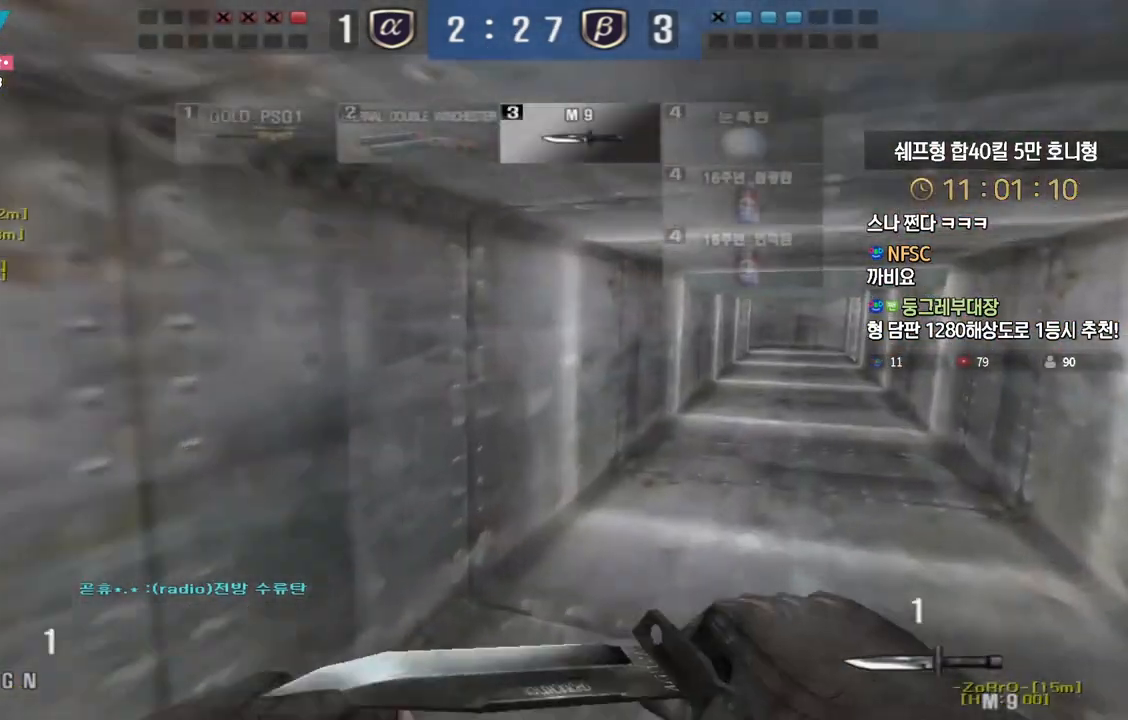
{"keys": ["a", "w"], "events": [[17, "ctrl", "down"], [17, "d", "up"], [33, "w", "up"], [100, "ctrl", "up"], [117, "d", "down"], [117, "w", "down"], [300, "ctrl", "down"], [300, "d", "up"], [317, "w", "up"], [383, "ctrl", "up"], [400, "a", "down"], [400, "w", "down"]]}
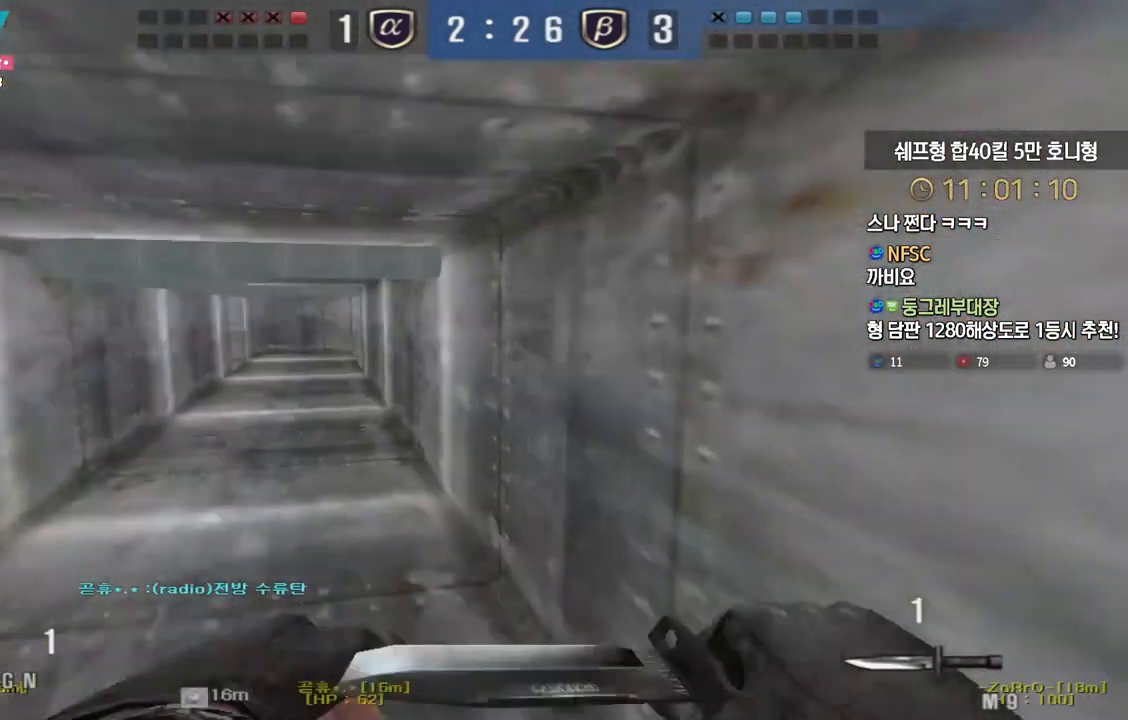
{"keys": ["a", "w"], "events": [[83, "ctrl", "down"], [100, "a", "up"], [100, "w", "up"], [167, "ctrl", "up"], [167, "w", "down"], [183, "a", "down"], [350, "shift", "down"], [383, "a", "up"], [383, "w", "up"], [450, "shift", "up"], [467, "a", "down"], [467, "w", "down"]]}
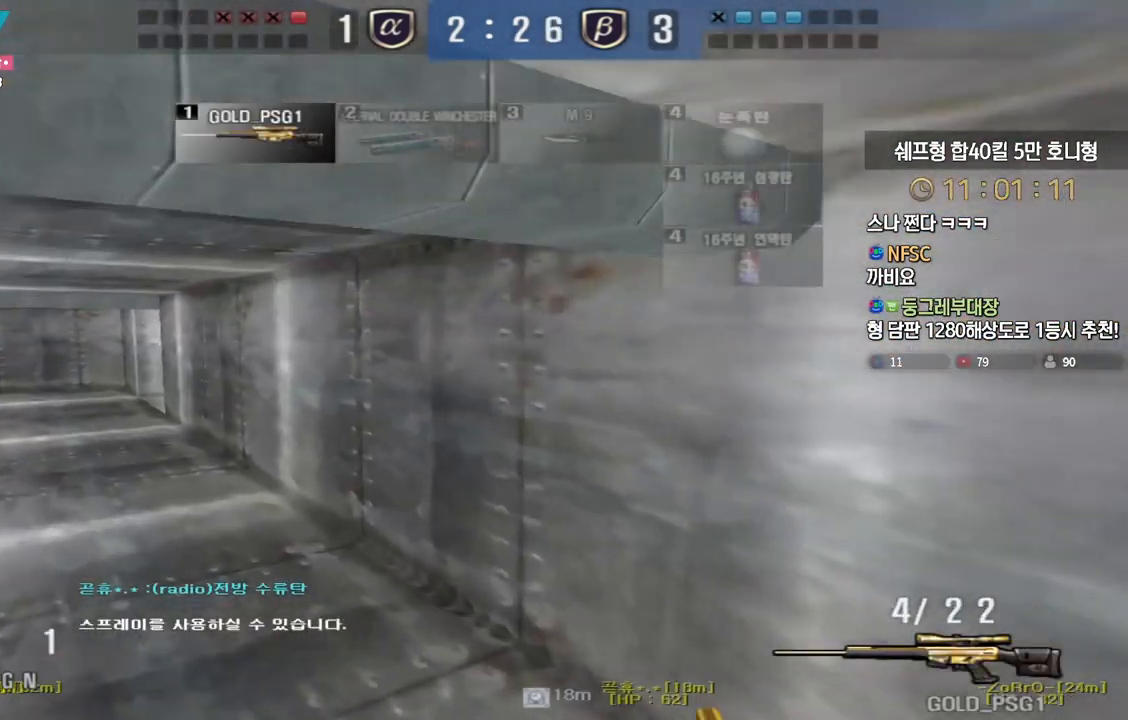
{"keys": ["a", "w"], "events": [[100, "shift", "down"], [133, "a", "up"], [133, "w", "up"], [183, "shift", "up"], [217, "w", "down"], [233, "a", "down"], [350, "shift", "down"], [383, "a", "up"], [383, "w", "up"], [433, "shift", "up"], [450, "w", "down"], [467, "a", "down"]]}
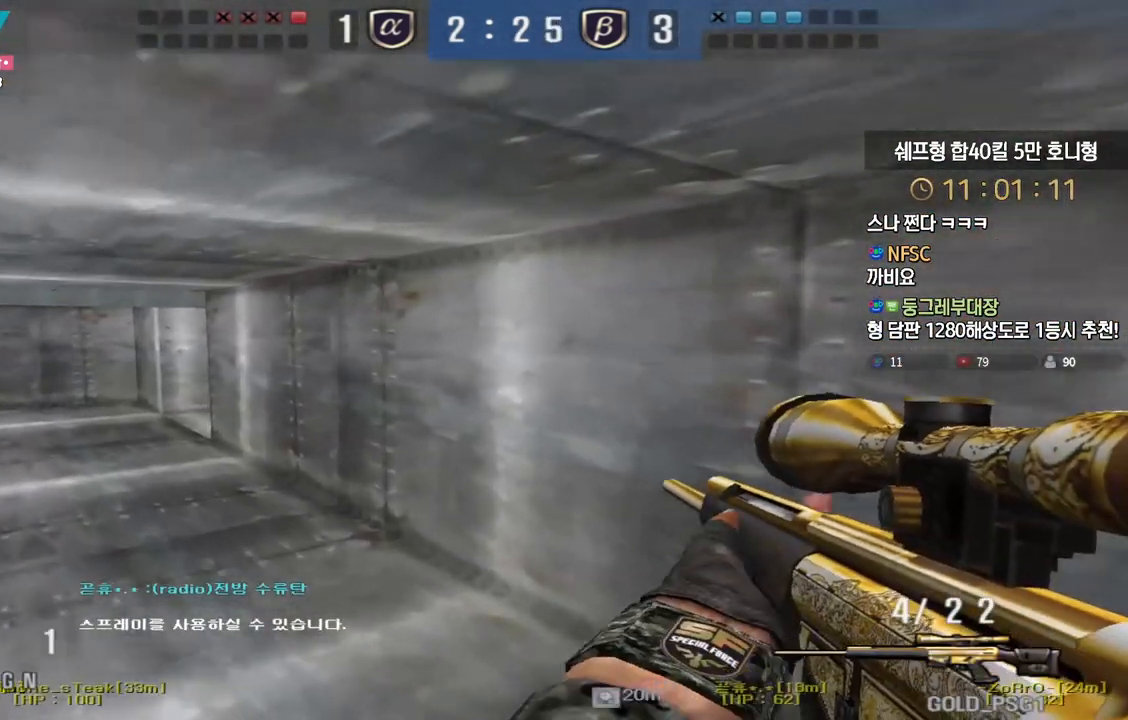
{"keys": ["a", "w"], "events": [[100, "shift", "down"], [133, "a", "up"], [133, "w", "up"], [183, "shift", "up"], [200, "w", "down"], [217, "a", "down"], [350, "shift", "down"], [400, "a", "up"], [400, "w", "up"], [433, "shift", "up"], [467, "a", "down"], [467, "w", "down"]]}
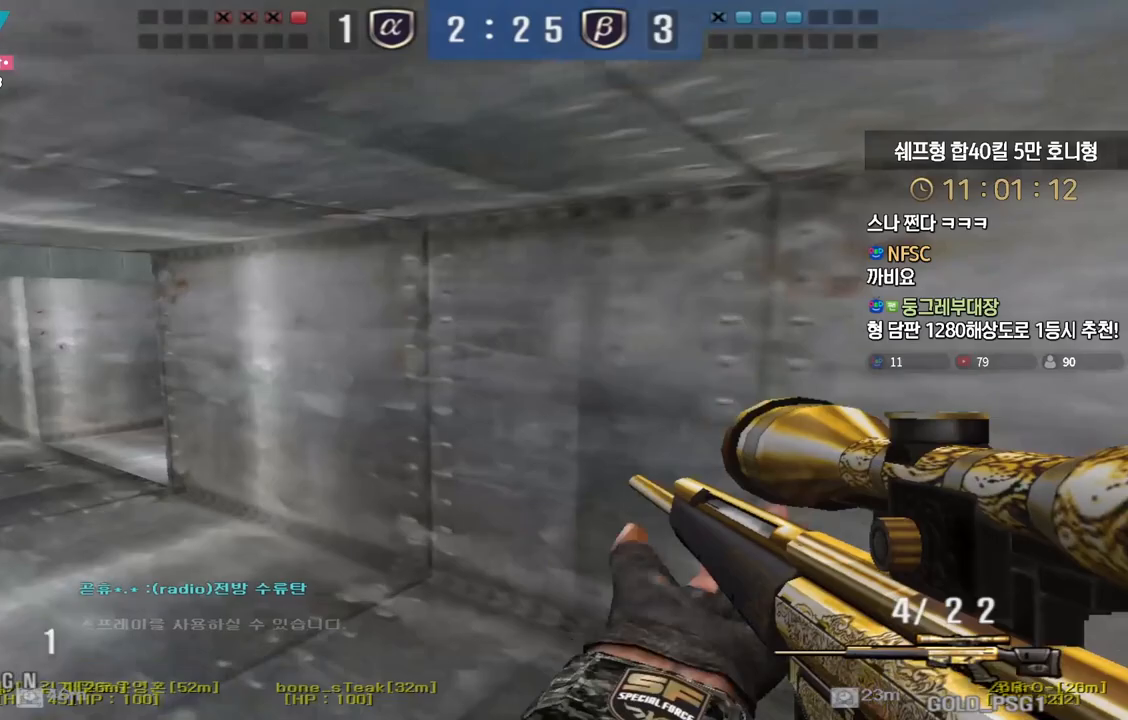
{"keys": ["a", "w"], "events": [[117, "shift", "down"], [150, "a", "up"], [150, "w", "up"], [200, "shift", "up"], [217, "w", "down"], [233, "a", "down"], [367, "shift", "down"], [400, "a", "up"], [400, "w", "up"], [450, "shift", "up"], [483, "a", "down"], [483, "w", "down"]]}
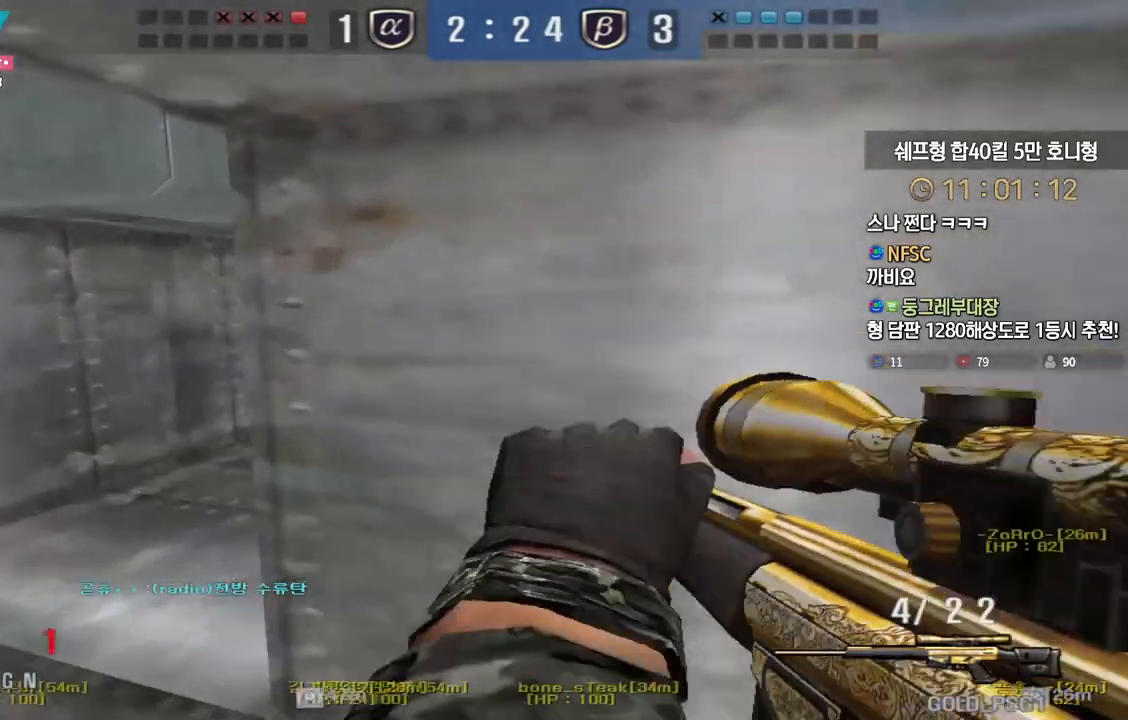
{"keys": ["a", "w"], "events": [[117, "shift", "down"], [150, "a", "up"], [150, "w", "up"], [200, "shift", "up"], [217, "a", "down"], [217, "w", "down"], [350, "shift", "down"], [383, "a", "up"], [383, "w", "up"], [417, "shift", "up"], [450, "a", "down"], [450, "w", "down"]]}
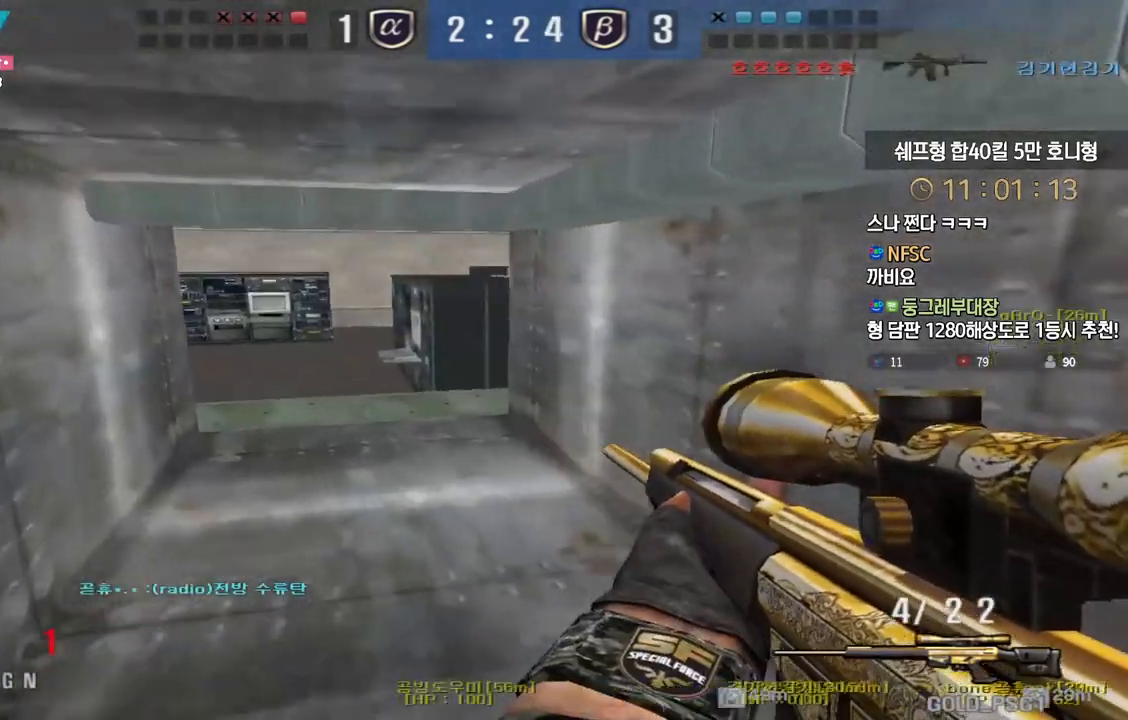
{"keys": ["a", "w"], "events": [[83, "shift", "down"], [117, "a", "up"], [117, "w", "up"], [167, "shift", "up"], [183, "w", "down"], [200, "a", "down"], [367, "shift", "down"], [383, "a", "up"], [383, "ctrl", "down"], [383, "w", "up"], [417, "ctrl", "up"], [433, "shift", "up"], [450, "w", "down"], [483, "a", "down"]]}
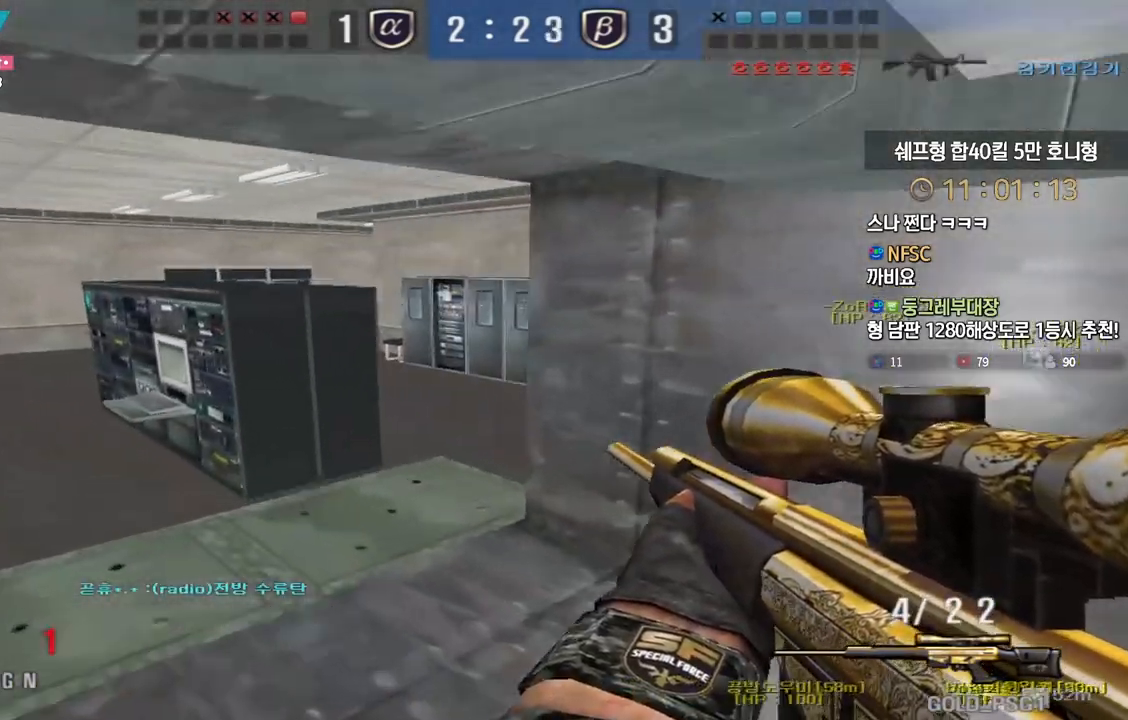
{"keys": ["a", "w"], "events": [[100, "shift", "down"], [117, "a", "up"], [117, "w", "up"], [167, "shift", "up"], [183, "w", "down"], [200, "a", "down"], [367, "shift", "down"], [400, "a", "up"], [400, "space", "down"], [400, "w", "up"], [417, "shift", "up"], [467, "a", "down"], [467, "w", "down"], [483, "space", "up"]]}
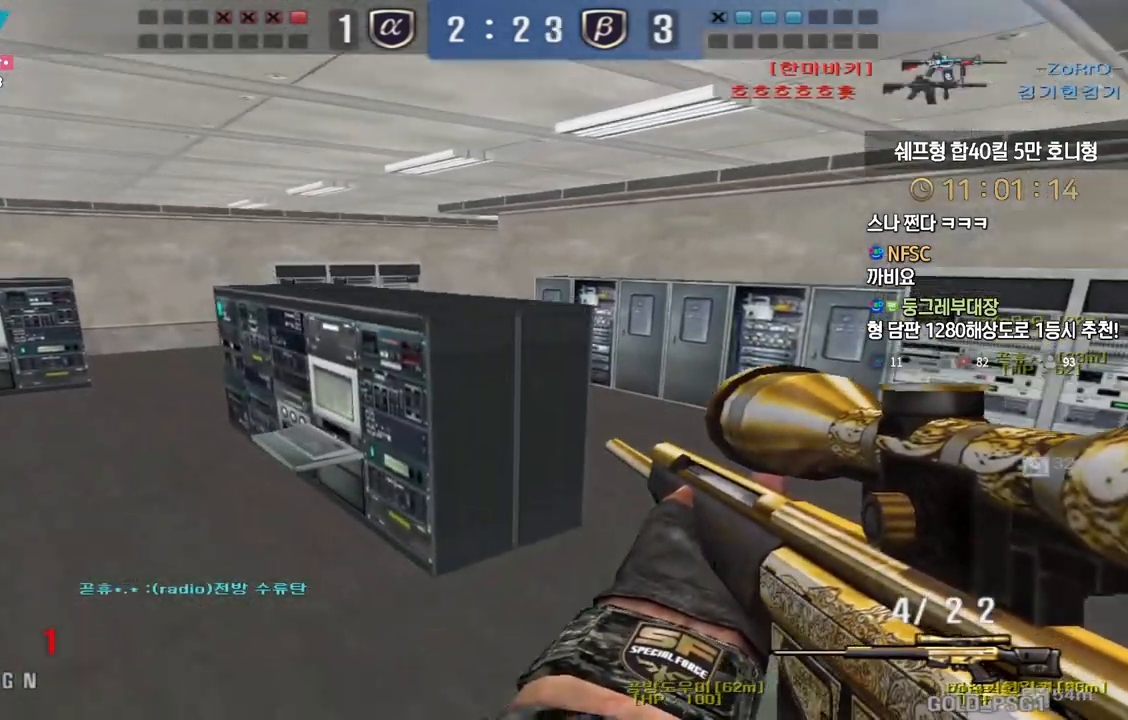
{"keys": ["d", "w"], "events": [[50, "a", "up"], [50, "d", "down"]]}